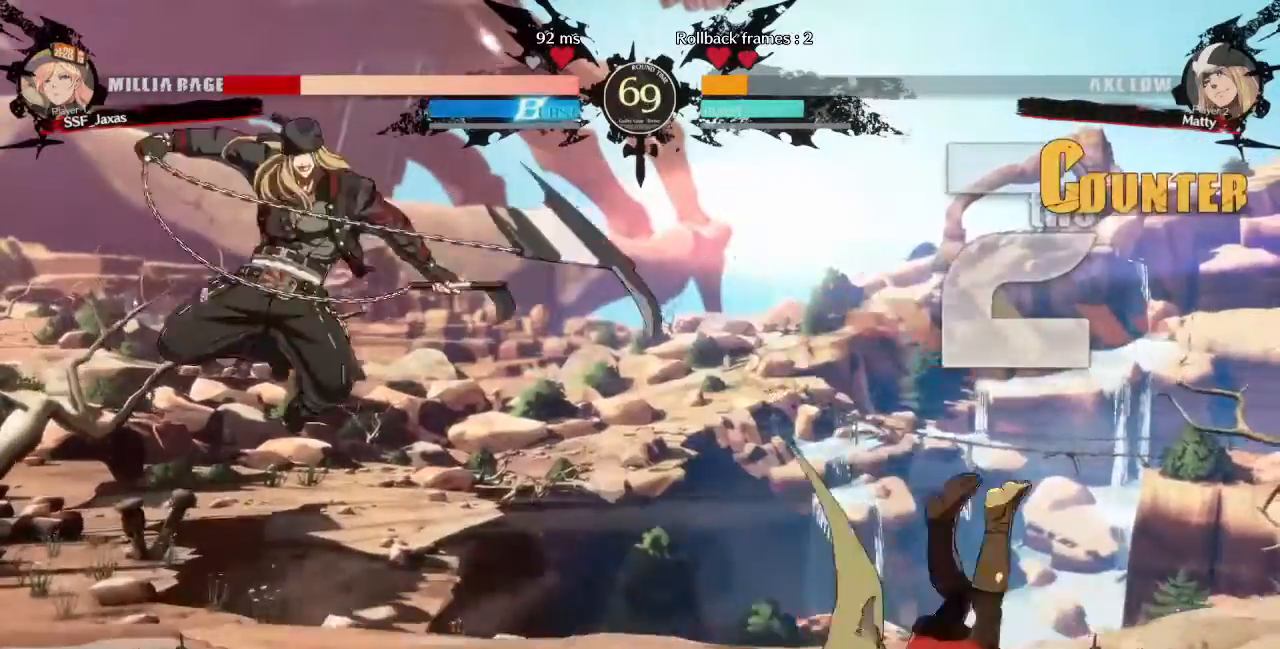
Gameplay with a controller (arcade stick); each line is a JSON object with the inputs held at the frame after it (dt_ms = milliseconds from this image to that frame). "events" lists button and stick changes between this image and that frame as [ms after this image, input, new state], when the widget could be followed in between. Not read: L3 R3 SELECT.
{"dt_ms": 520, "buttons": ["DPAD_RIGHT"], "events": [[40, "SQUARE", "up"]]}
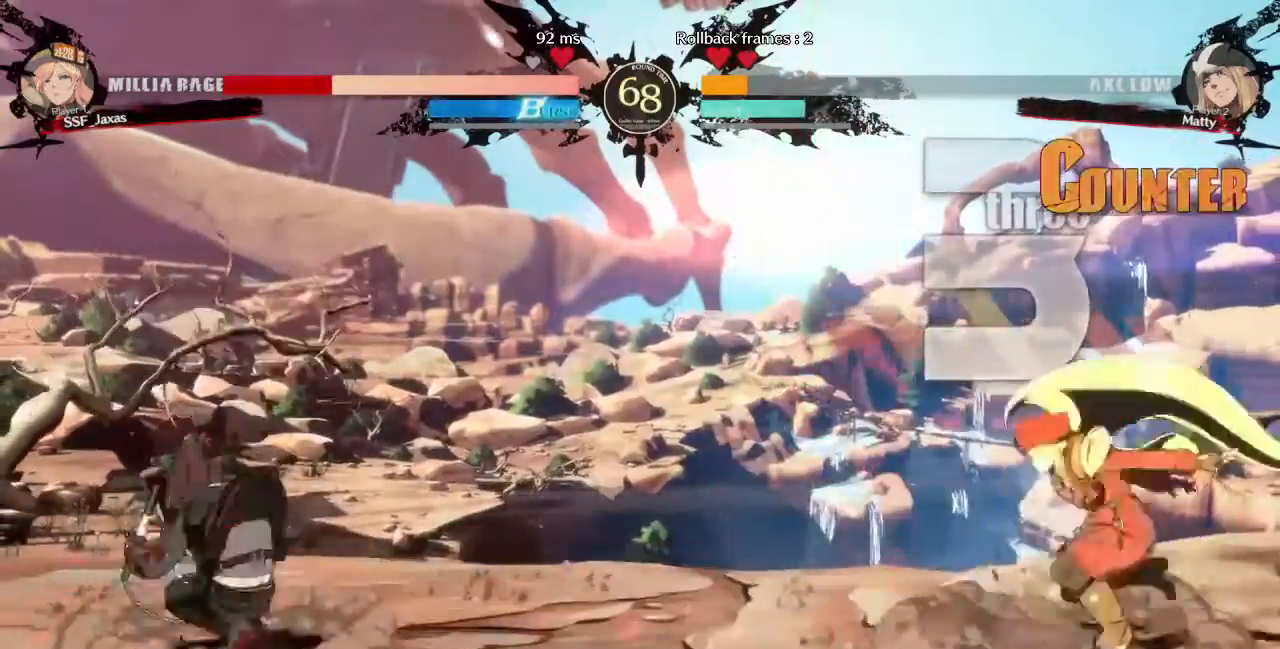
{"dt_ms": 480, "buttons": ["DPAD_DOWN", "DPAD_RIGHT"], "events": [[240, "DPAD_LEFT", "down"], [240, "DPAD_RIGHT", "up"], [400, "DPAD_LEFT", "up"], [440, "DPAD_DOWN", "down"], [440, "DPAD_RIGHT", "down"]]}
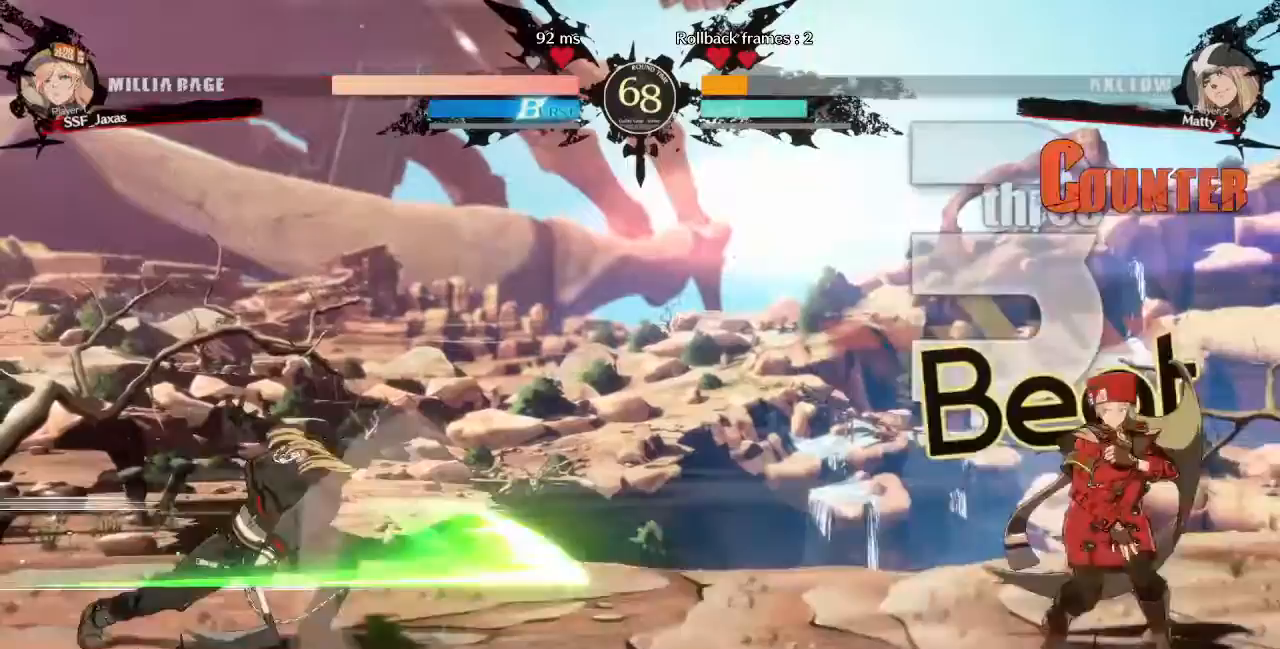
{"dt_ms": 1000, "buttons": ["DPAD_LEFT"]}
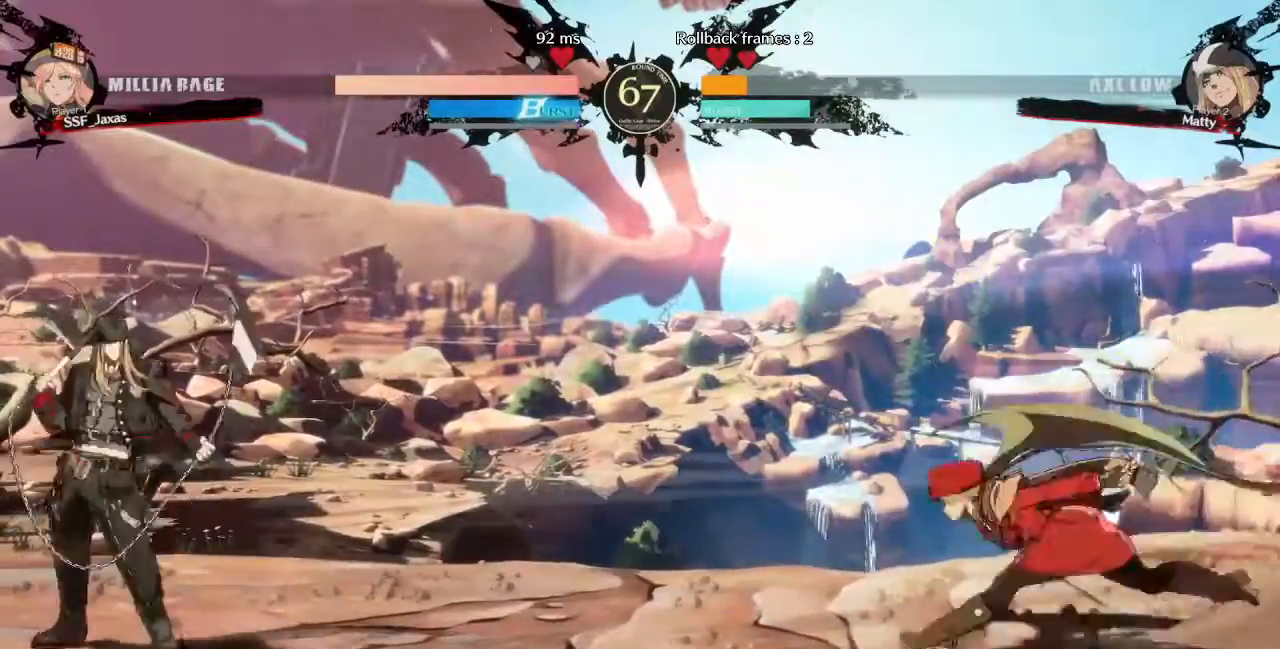
{"dt_ms": 520, "buttons": ["DPAD_DOWN", "DPAD_RIGHT"]}
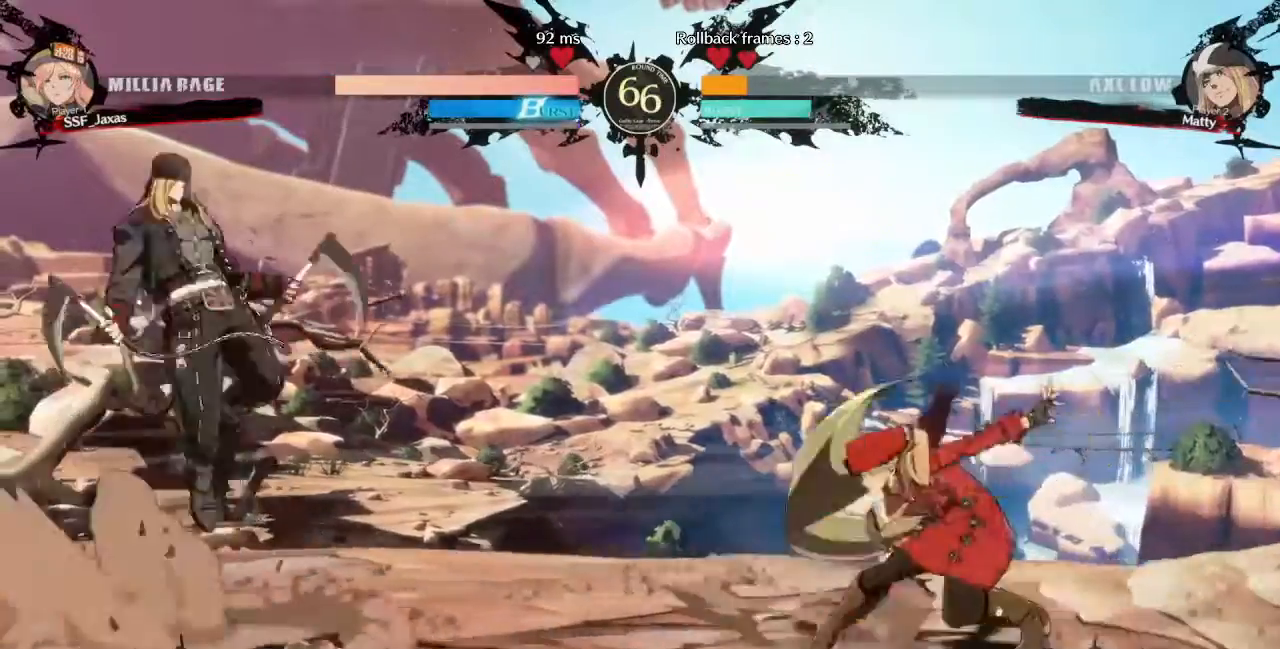
{"dt_ms": 480, "buttons": ["DPAD_LEFT"], "events": [[40, "DPAD_DOWN", "up"], [320, "DPAD_LEFT", "down"], [320, "DPAD_RIGHT", "up"]]}
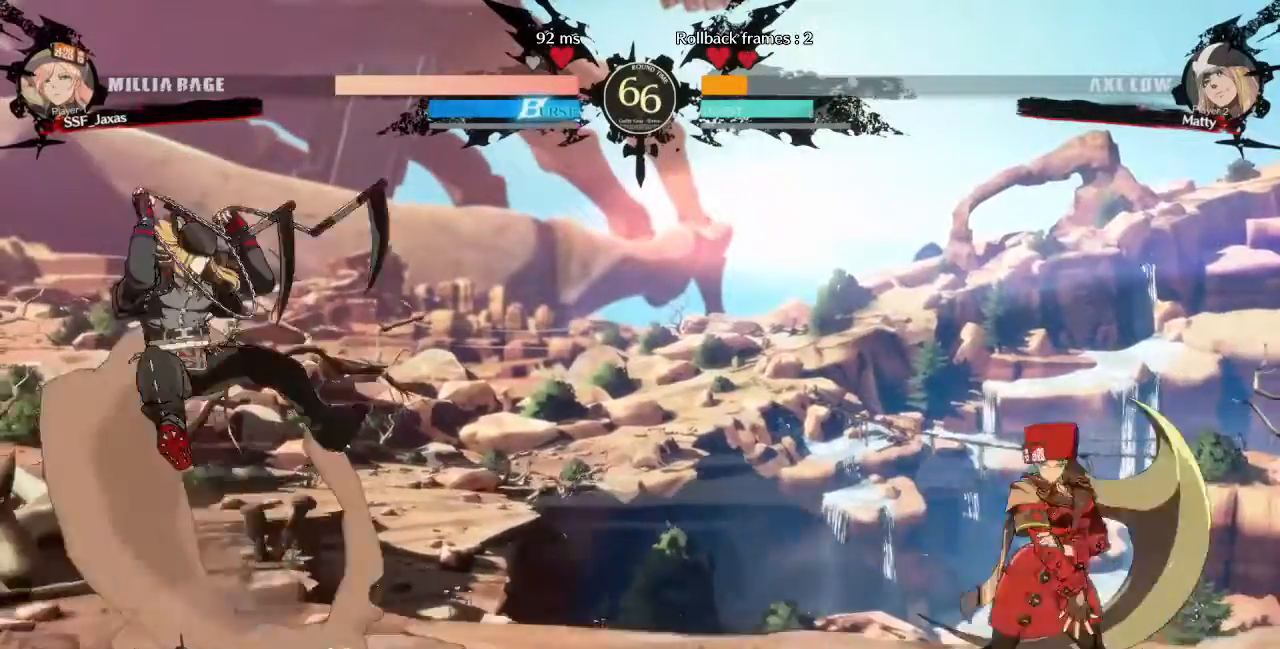
{"dt_ms": 1000, "buttons": []}
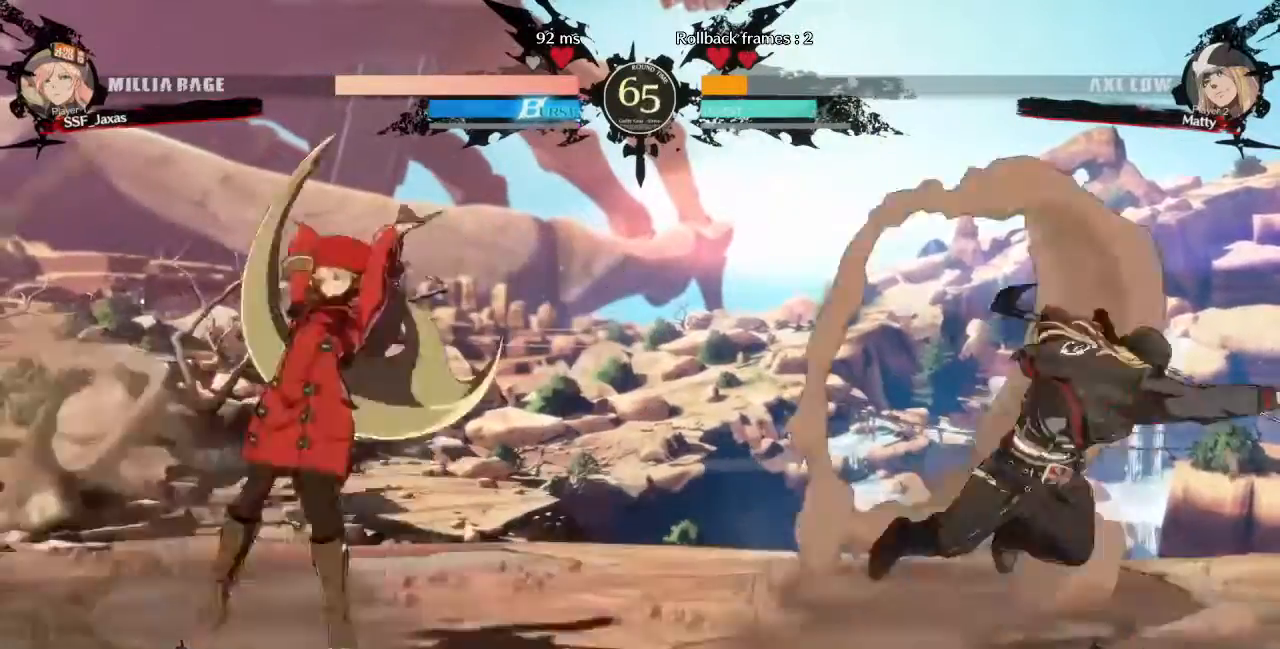
{"dt_ms": 520, "buttons": ["DPAD_RIGHT"]}
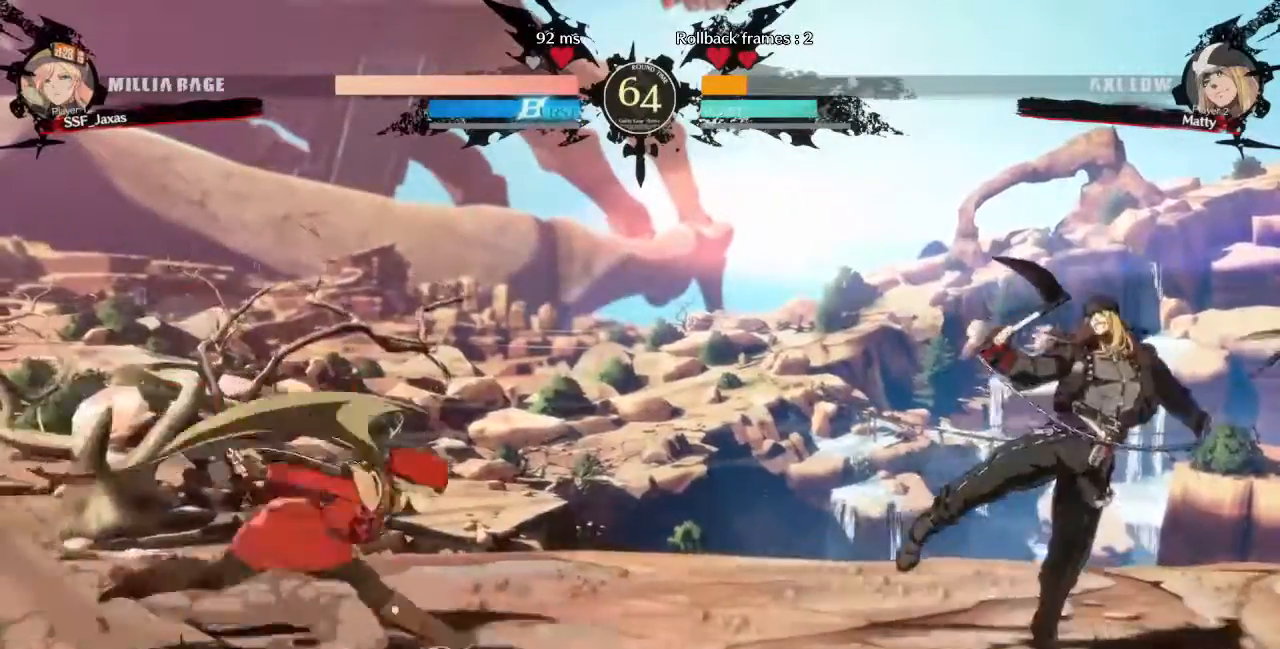
{"dt_ms": 480, "buttons": []}